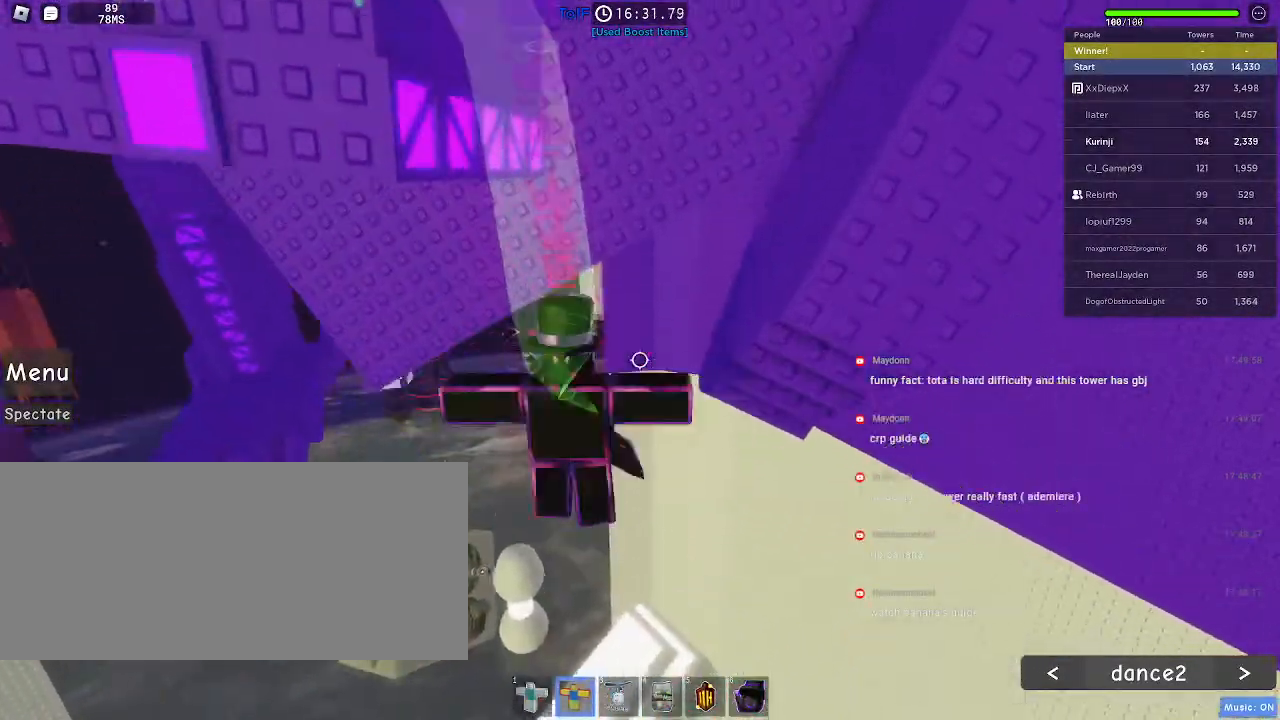
Gameplay with keyboard and mouse; each line is a JSON object with the keys and mouse buttons held at the frame after it. "events" lists presses ("down") and releases ("up") of "a", "ctrl", "d", "e", "f", "q", "r", "s", "shift", "space", "tab", "w", "mouse_left", "mouse_wheel", "mouse_right", "mouse_mb4" and "mouse_mb5" between this image and that frame as [ms after this image, input, new state], when the widget could be followed in between. "mouse_left", "mouse_wheel", "mouse_right", "mouse_mb4", "mouse_mb5" = the "left", "wheel", "right", "mb4", "mb5" buttons of the "mouse" list. No other keys are recorded. "wheel" means that the mouse wheel is clicked or scrolled. Mouse movement is not recorded.
{"keys": ["w"], "mouse": ["left"], "events": []}
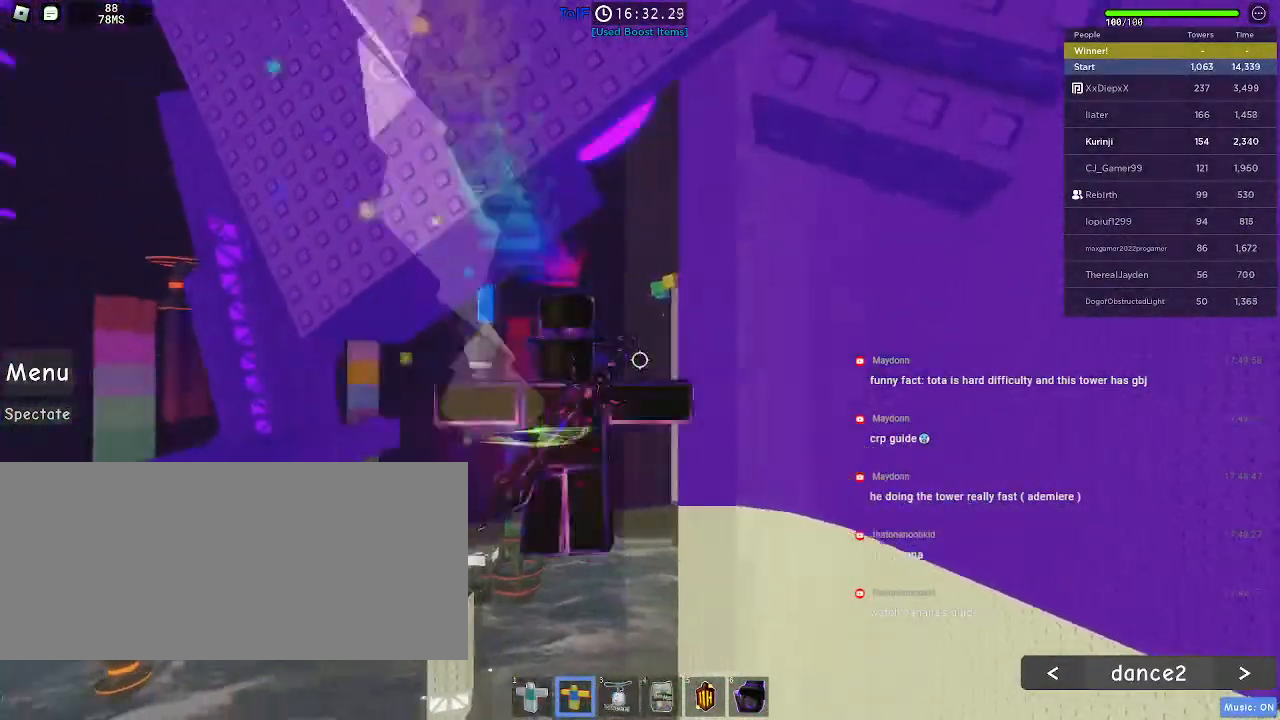
{"keys": ["a", "w"], "mouse": ["left"], "events": [[34, "a", "down"]]}
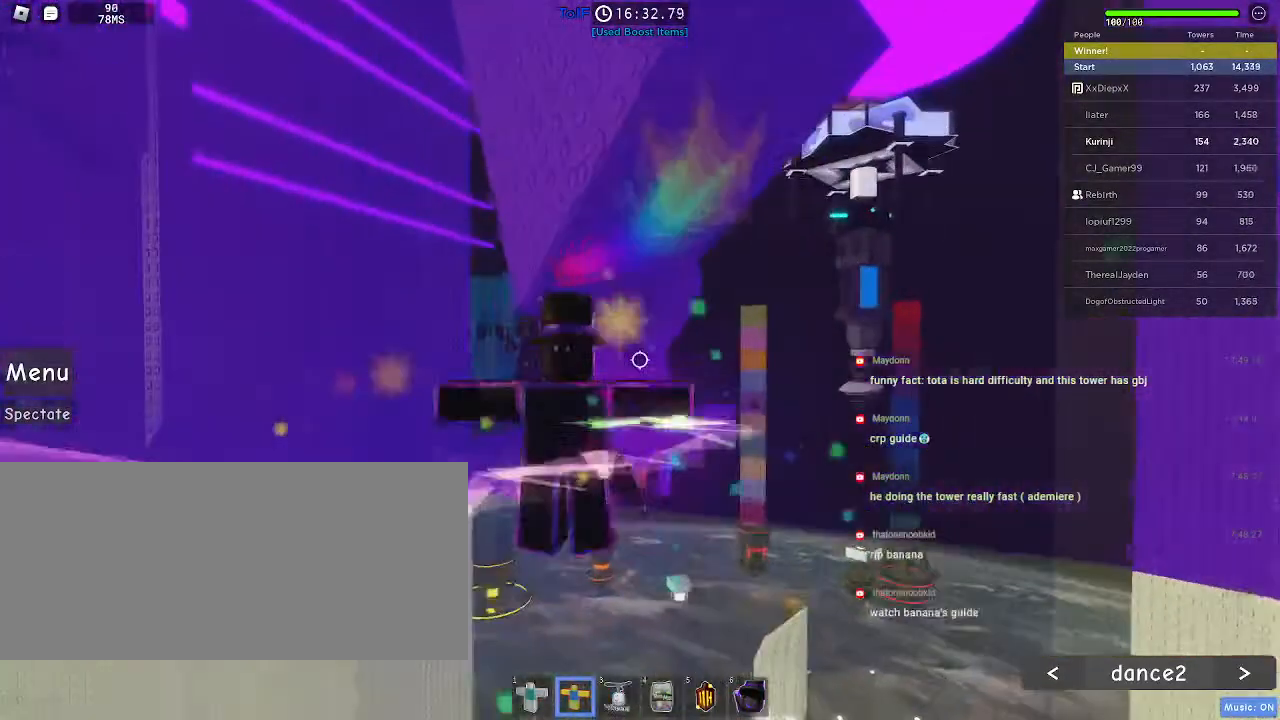
{"keys": ["a", "w"], "mouse": ["left"], "events": []}
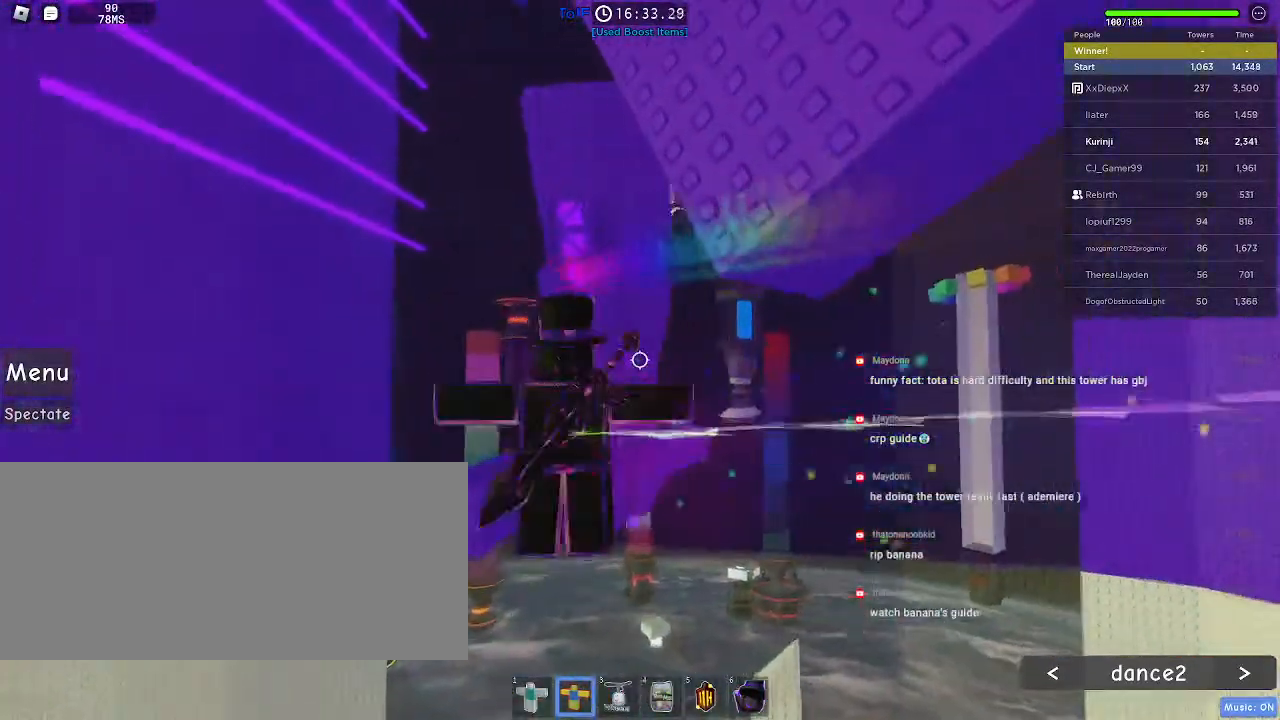
{"keys": ["w"], "mouse": ["left"], "events": [[184, "a", "up"]]}
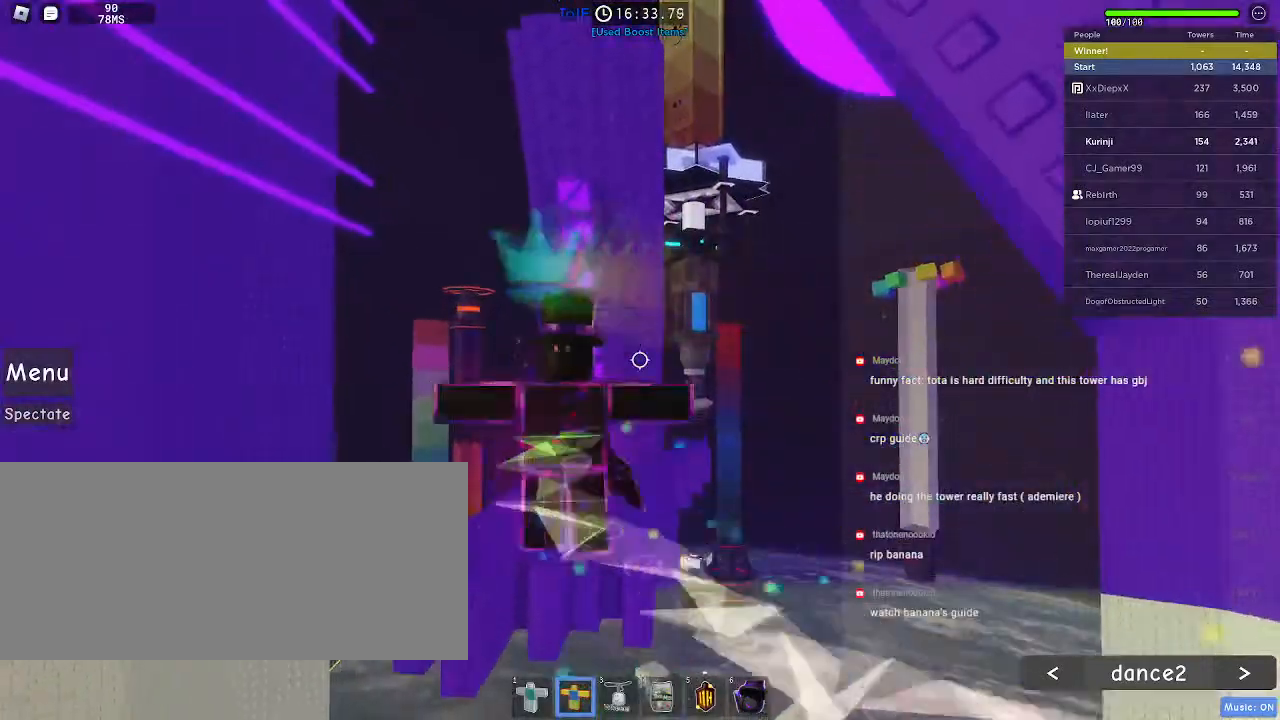
{"keys": ["w"], "mouse": [], "events": [[450, "mouse_left", "up"]]}
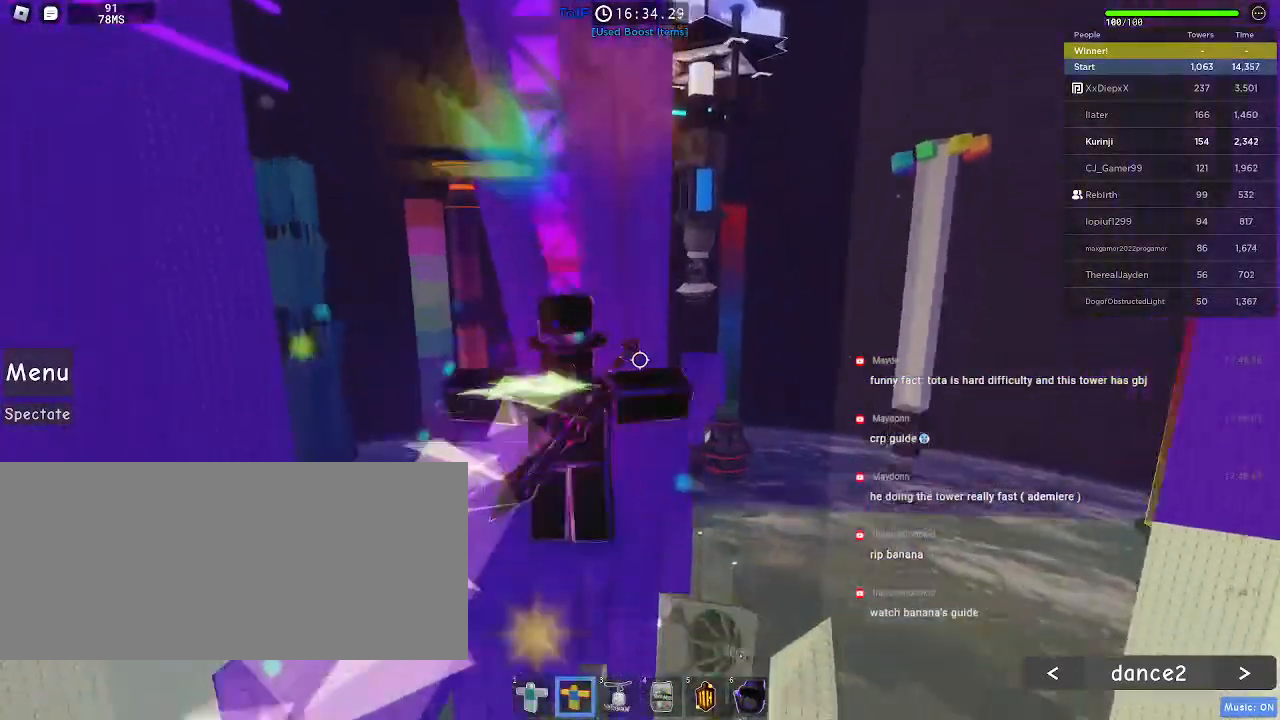
{"keys": ["w"], "mouse": [], "events": [[334, "a", "down"], [450, "a", "up"]]}
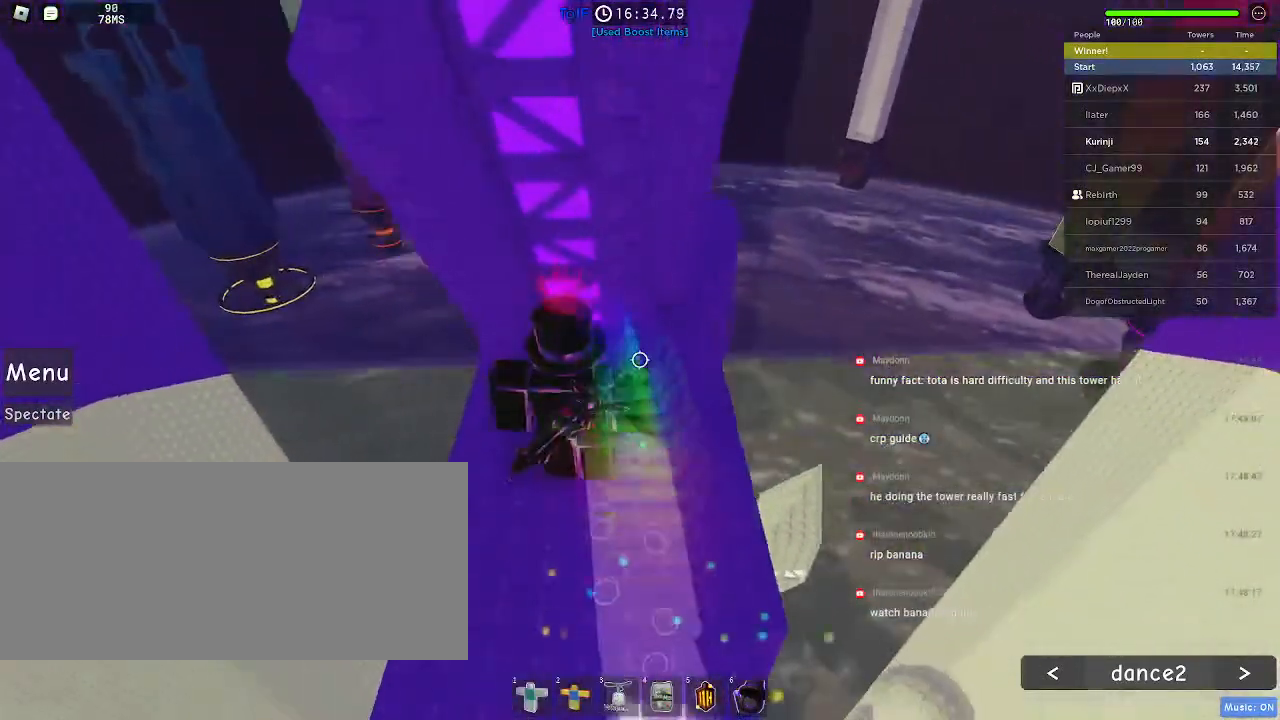
{"keys": ["w"], "mouse": [], "events": []}
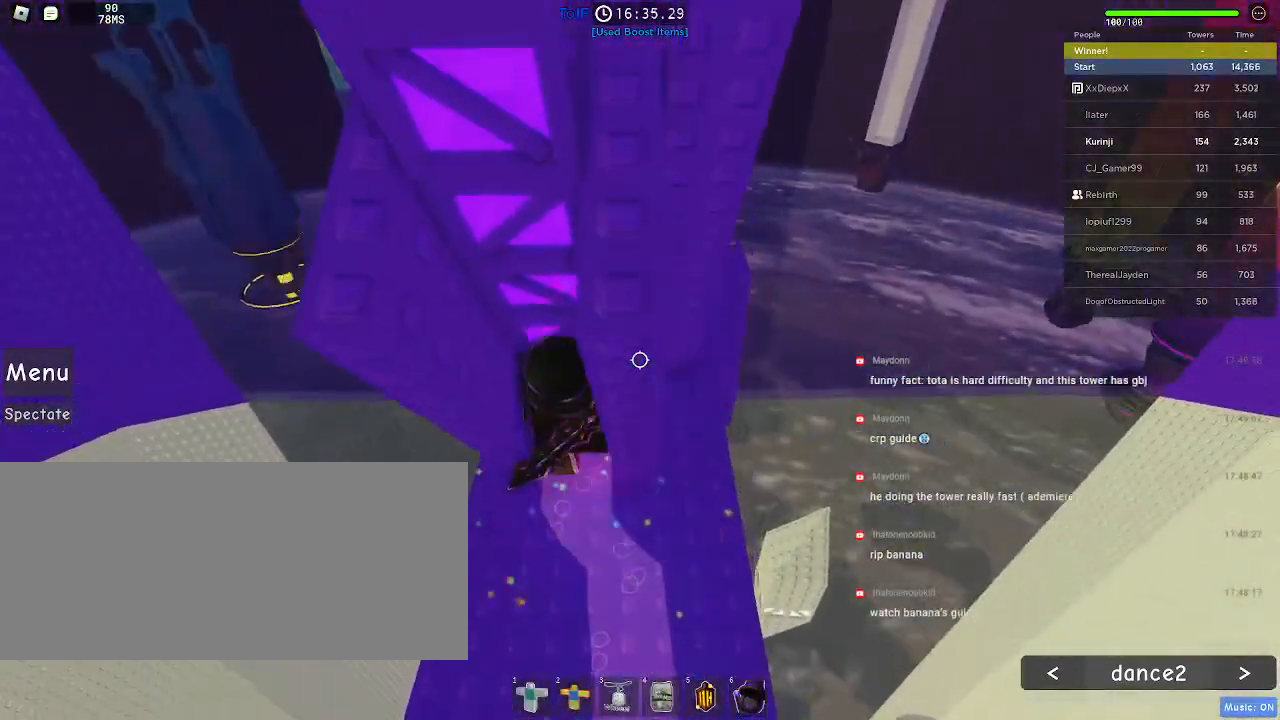
{"keys": ["w"], "mouse": [], "events": [[284, "w", "up"], [334, "w", "down"]]}
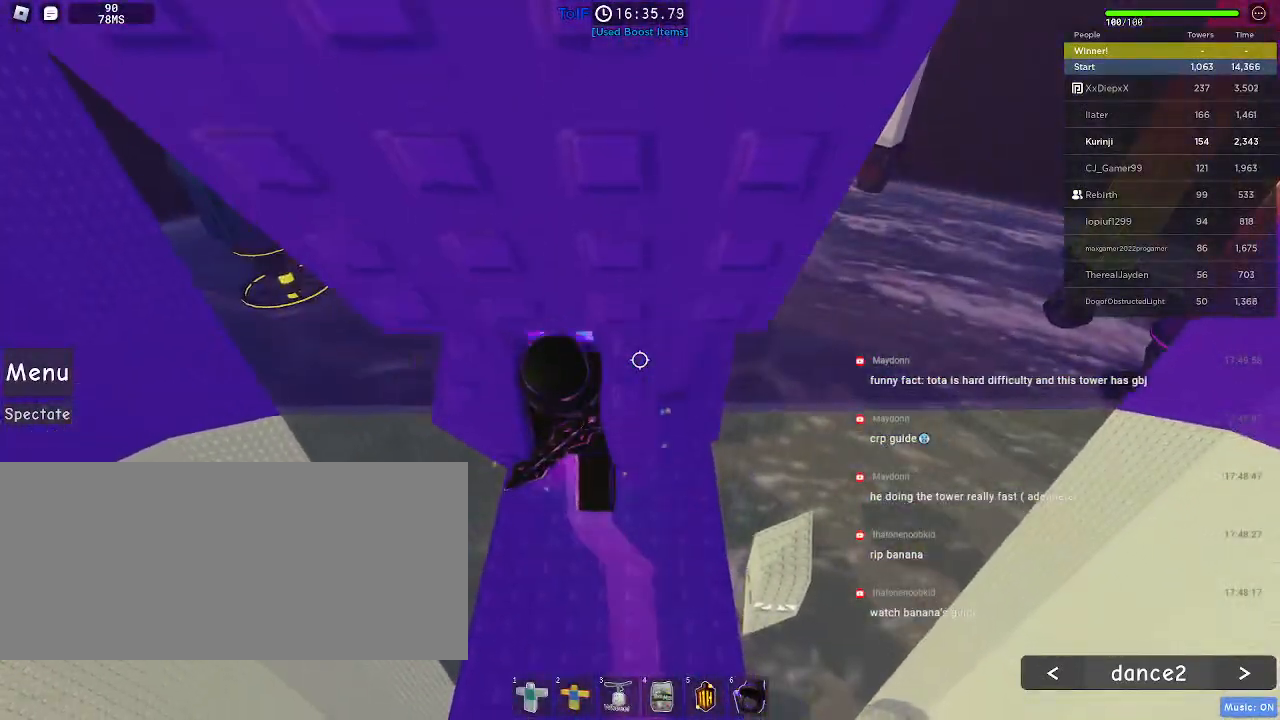
{"keys": ["a", "w"], "mouse": [], "events": [[467, "a", "down"]]}
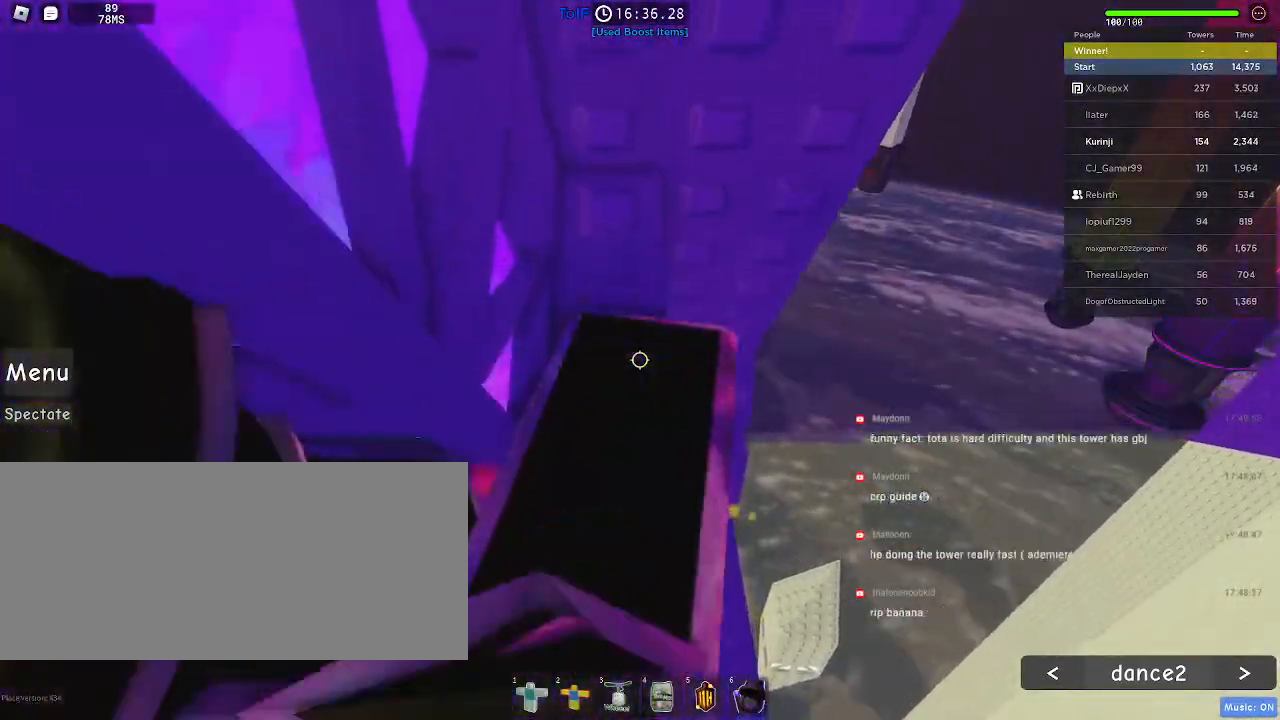
{"keys": [], "mouse": [], "events": [[217, "a", "up"], [217, "w", "up"], [267, "a", "down"], [350, "w", "down"], [484, "a", "up"], [484, "w", "up"]]}
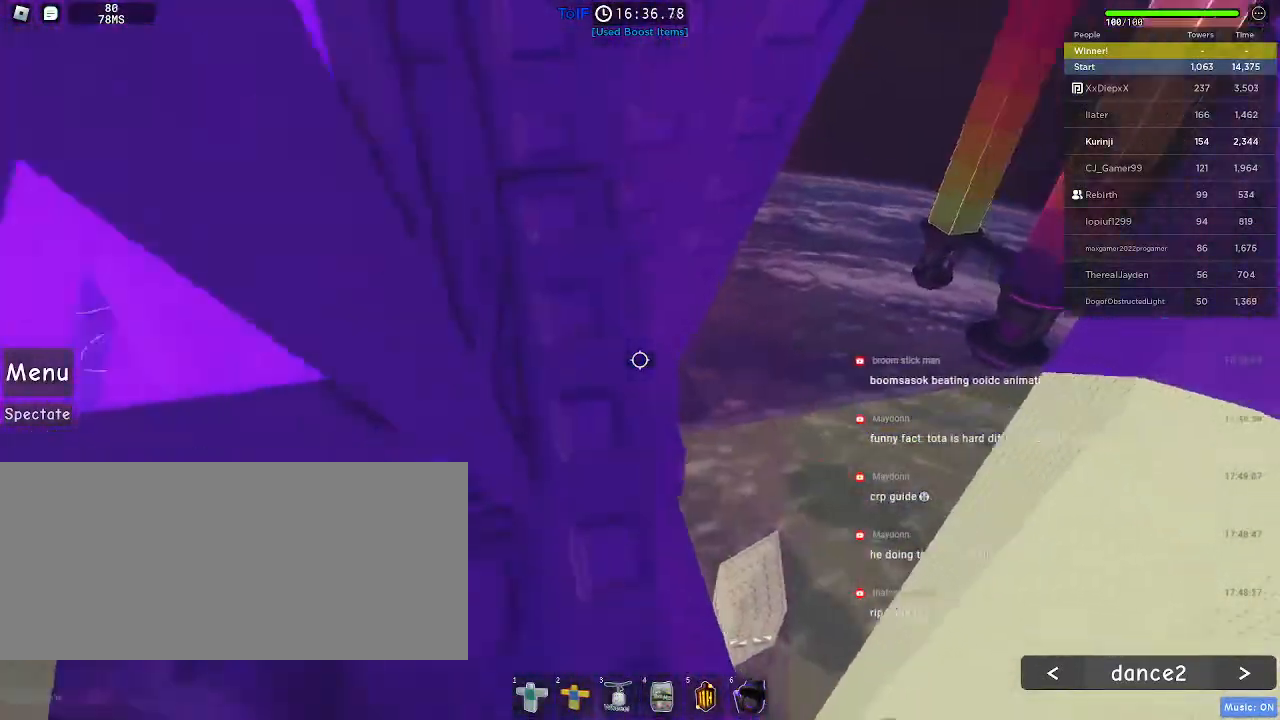
{"keys": ["a", "w"], "mouse": [], "events": [[84, "a", "down"], [84, "w", "down"], [167, "w", "up"], [184, "a", "up"], [250, "a", "down"], [250, "w", "down"], [350, "a", "up"], [350, "w", "up"], [417, "a", "down"], [434, "w", "down"]]}
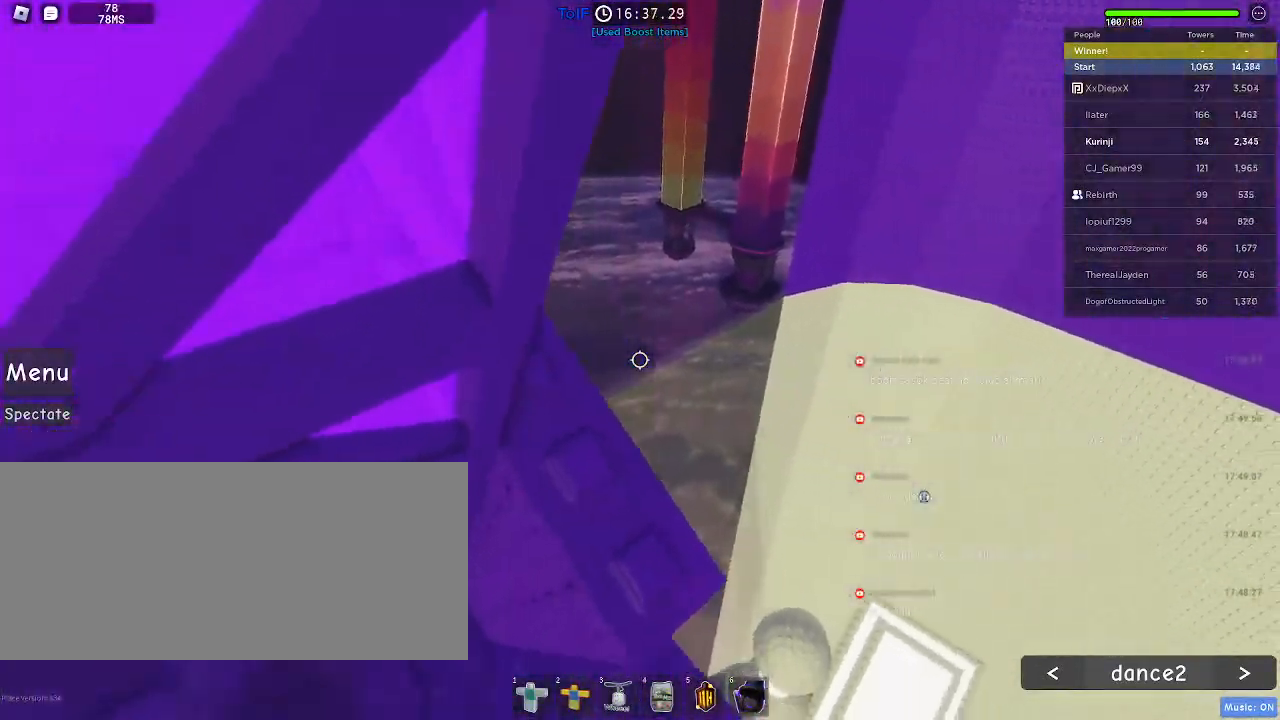
{"keys": ["a", "w"], "mouse": [], "events": [[17, "a", "up"], [17, "w", "up"], [117, "a", "down"], [117, "w", "down"], [217, "a", "up"], [217, "w", "up"], [284, "a", "down"], [284, "w", "down"], [367, "a", "up"], [384, "w", "up"], [450, "a", "down"], [450, "w", "down"]]}
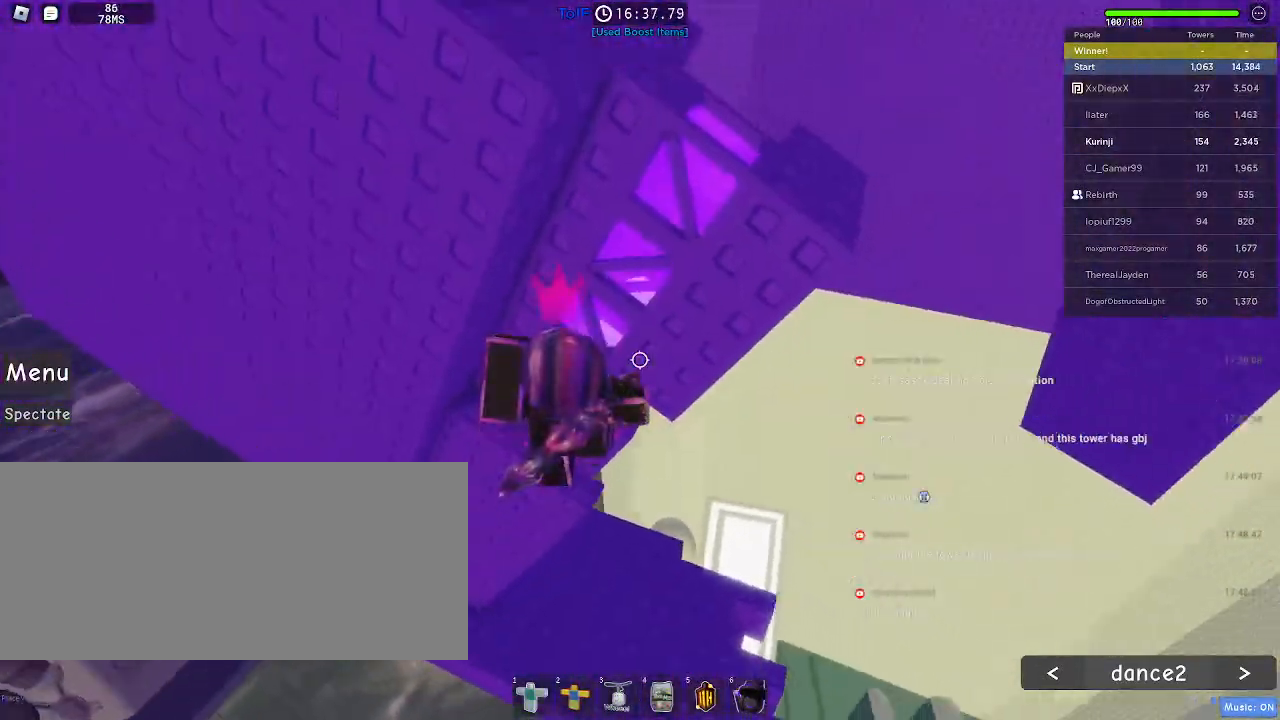
{"keys": ["w"], "mouse": [], "events": [[50, "a", "up"], [50, "w", "up"], [117, "a", "down"], [134, "w", "down"], [367, "a", "up"]]}
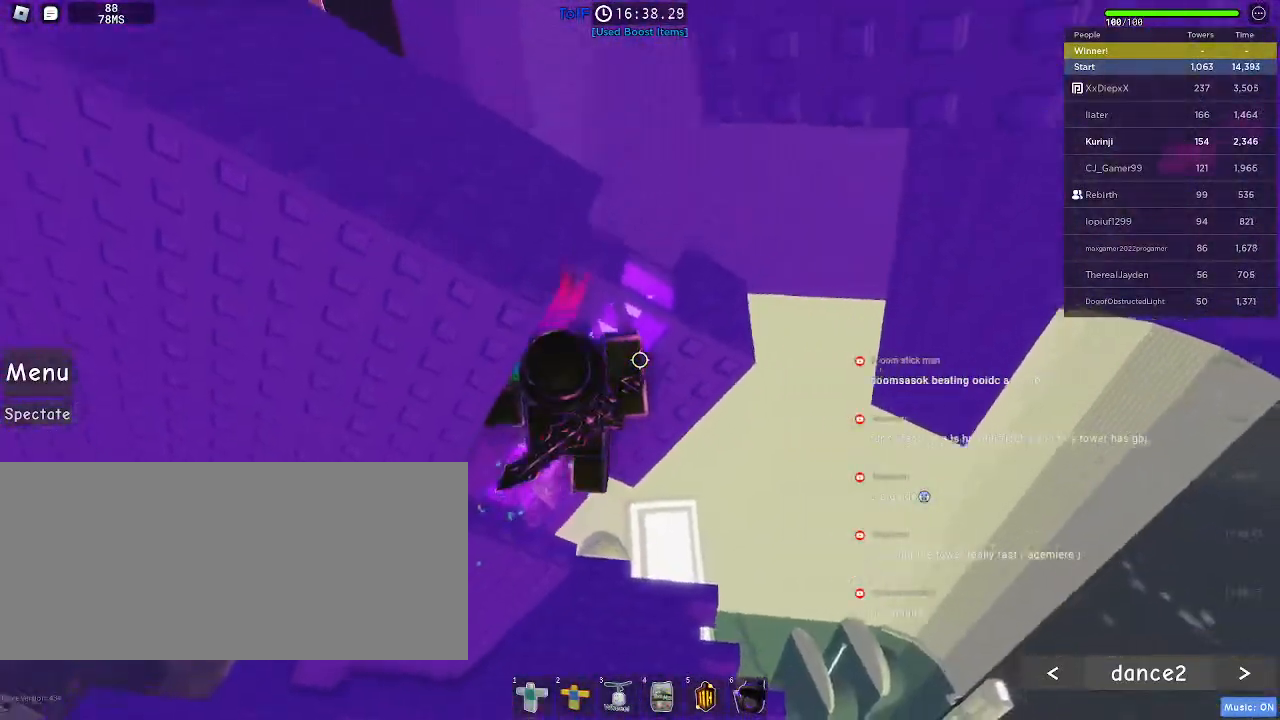
{"keys": ["w"], "mouse": [], "events": []}
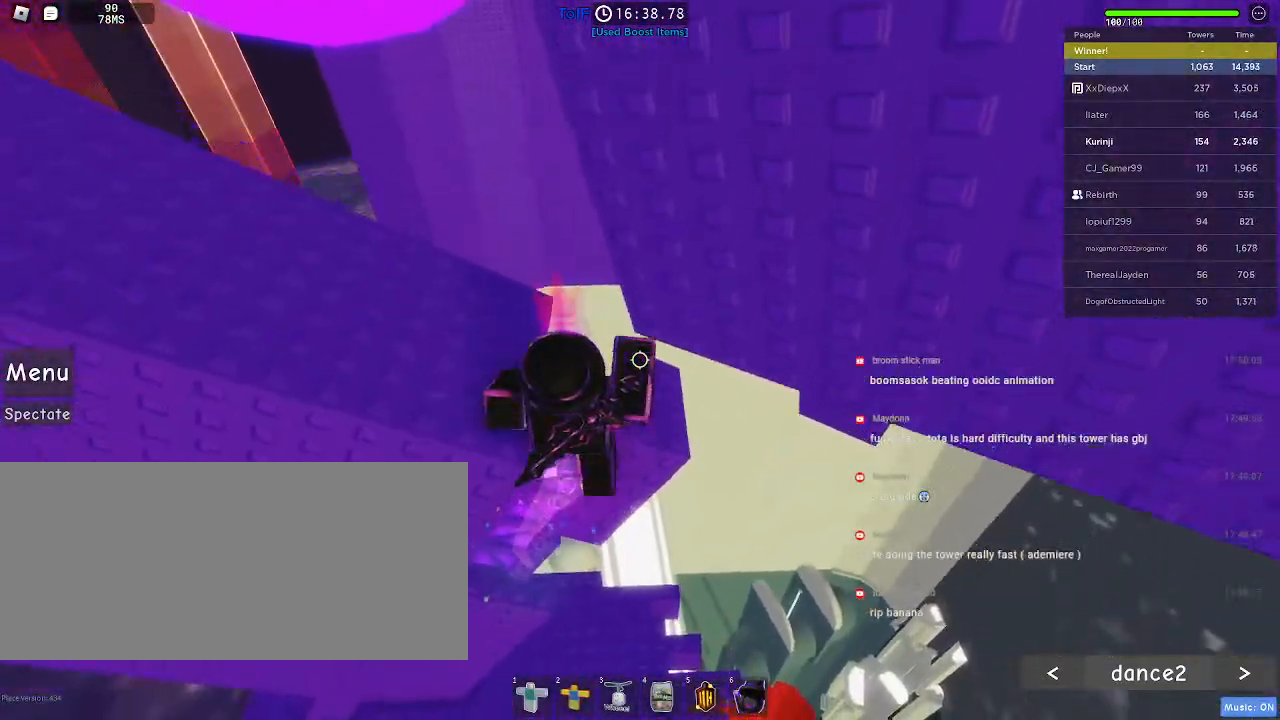
{"keys": [], "mouse": [], "events": [[200, "a", "down"], [367, "a", "up"], [367, "w", "up"]]}
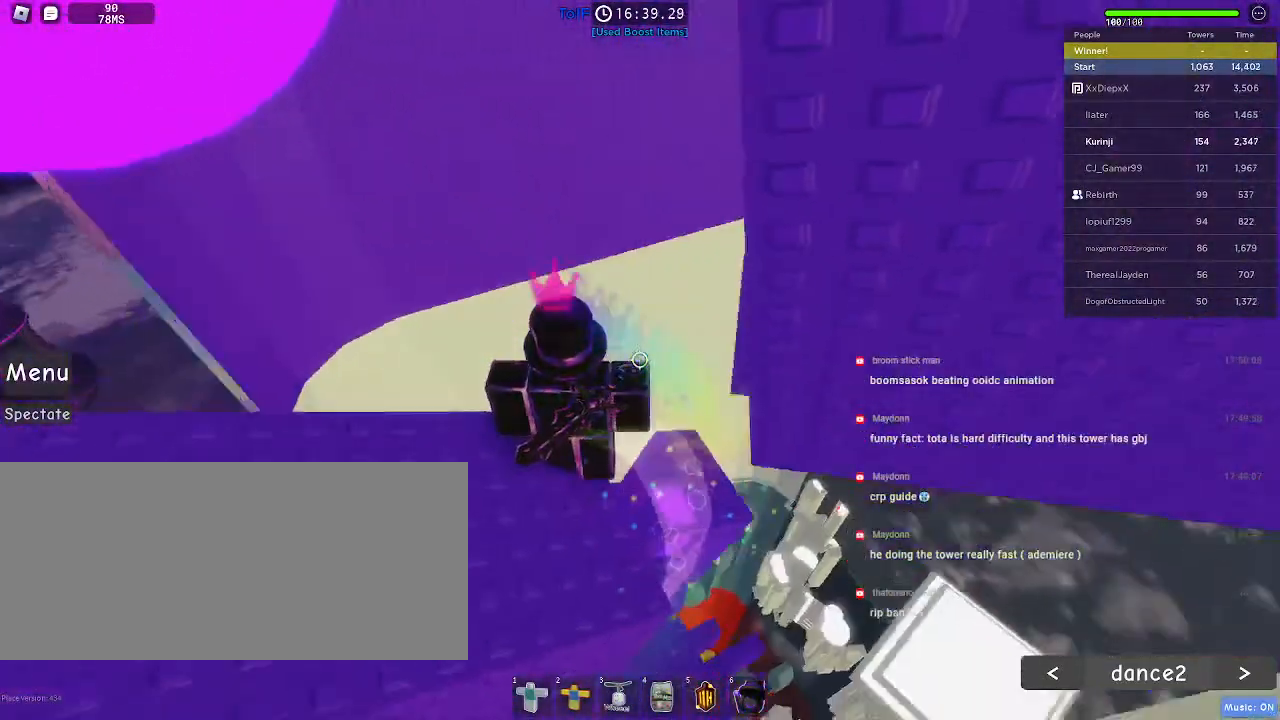
{"keys": ["w"], "mouse": [], "events": [[484, "w", "down"]]}
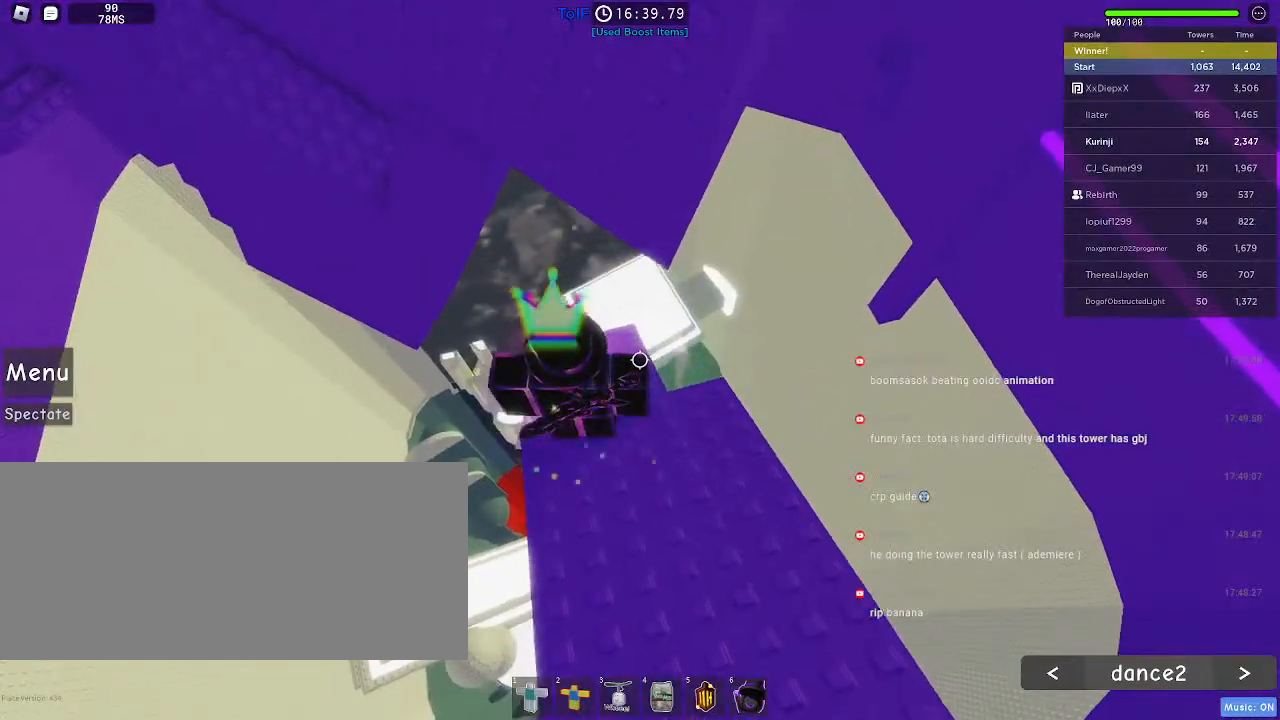
{"keys": ["a", "w"], "mouse": []}
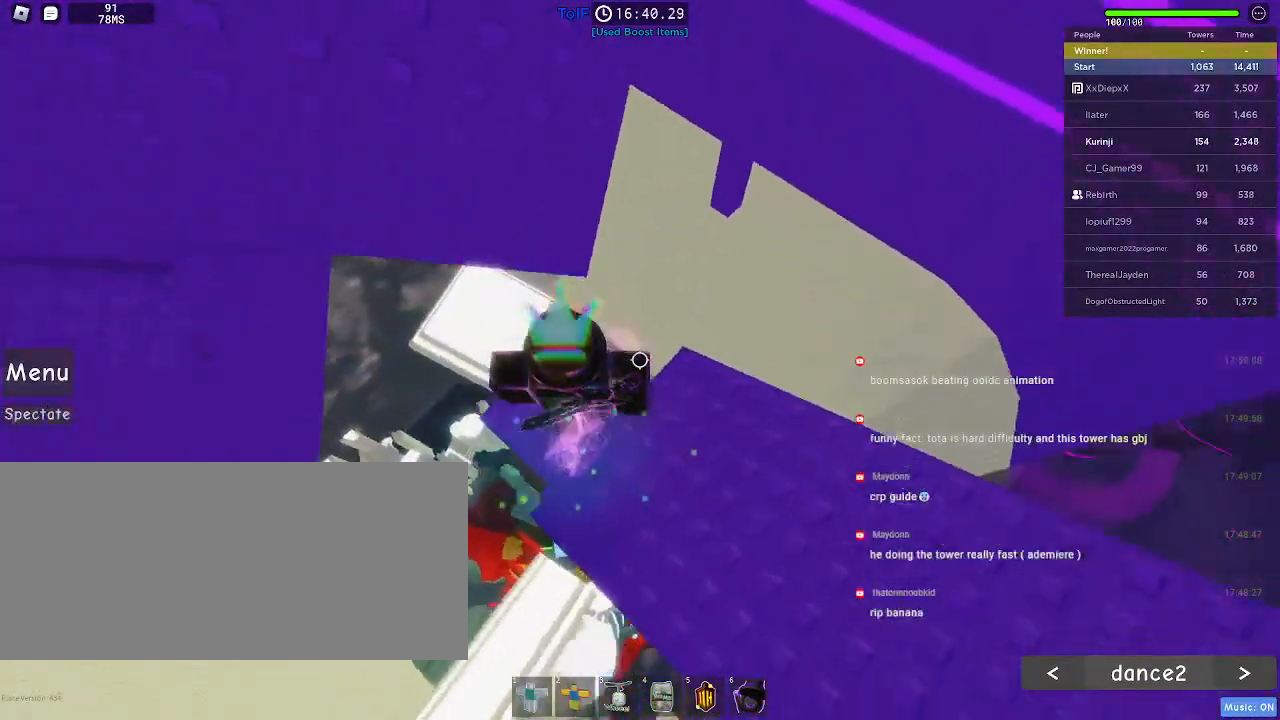
{"keys": [], "mouse": [], "events": [[50, "w", "up"], [84, "a", "up"]]}
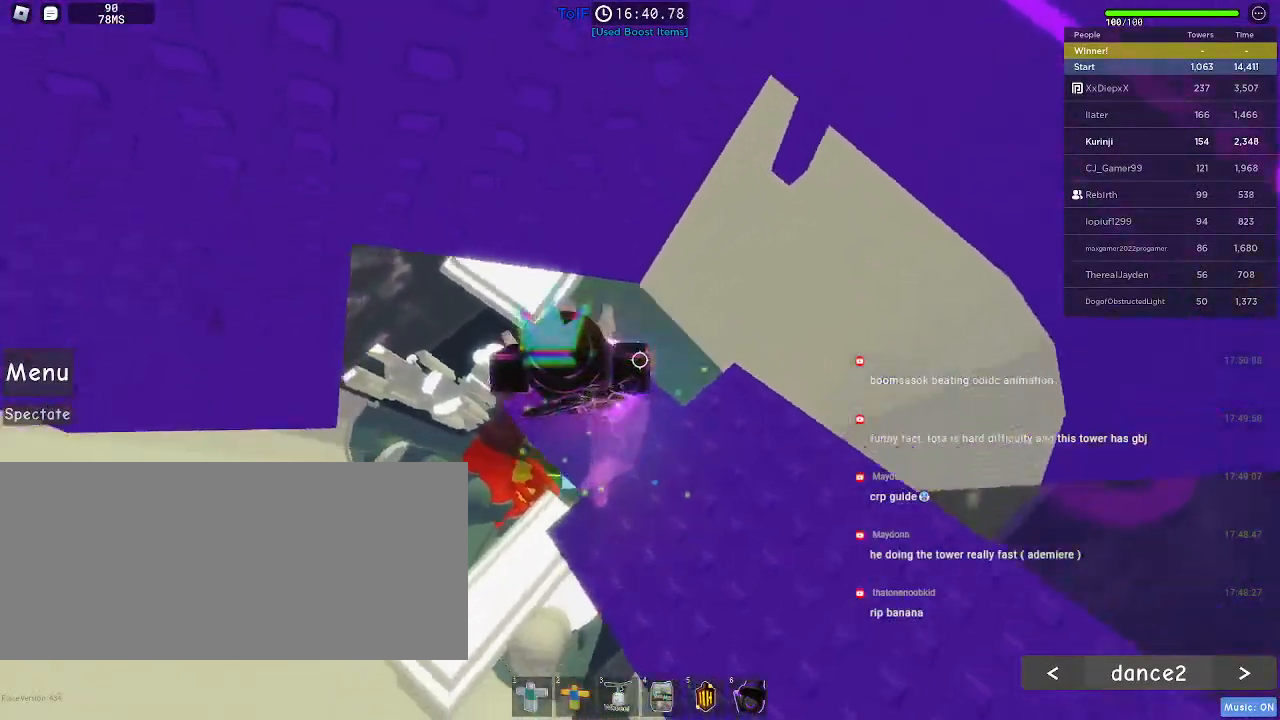
{"keys": ["a"], "mouse": [], "events": [[84, "a", "down"], [334, "space", "down"], [450, "space", "up"]]}
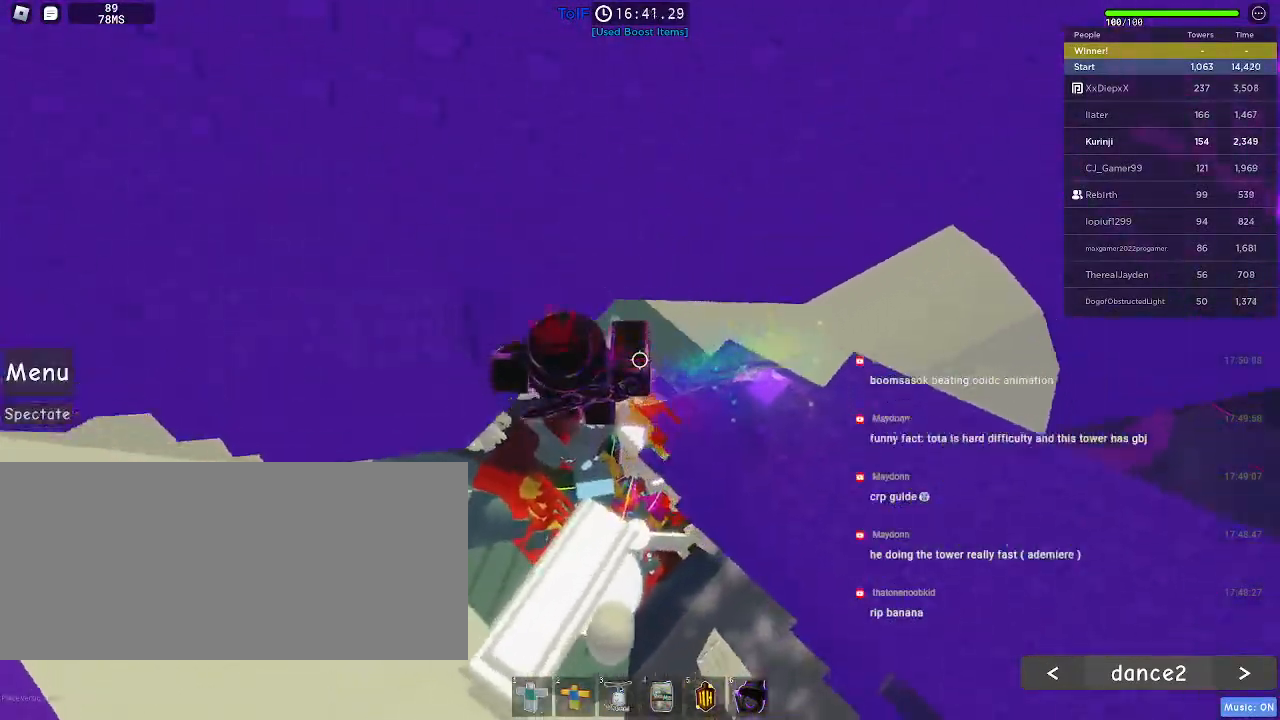
{"keys": ["a"], "mouse": [], "events": []}
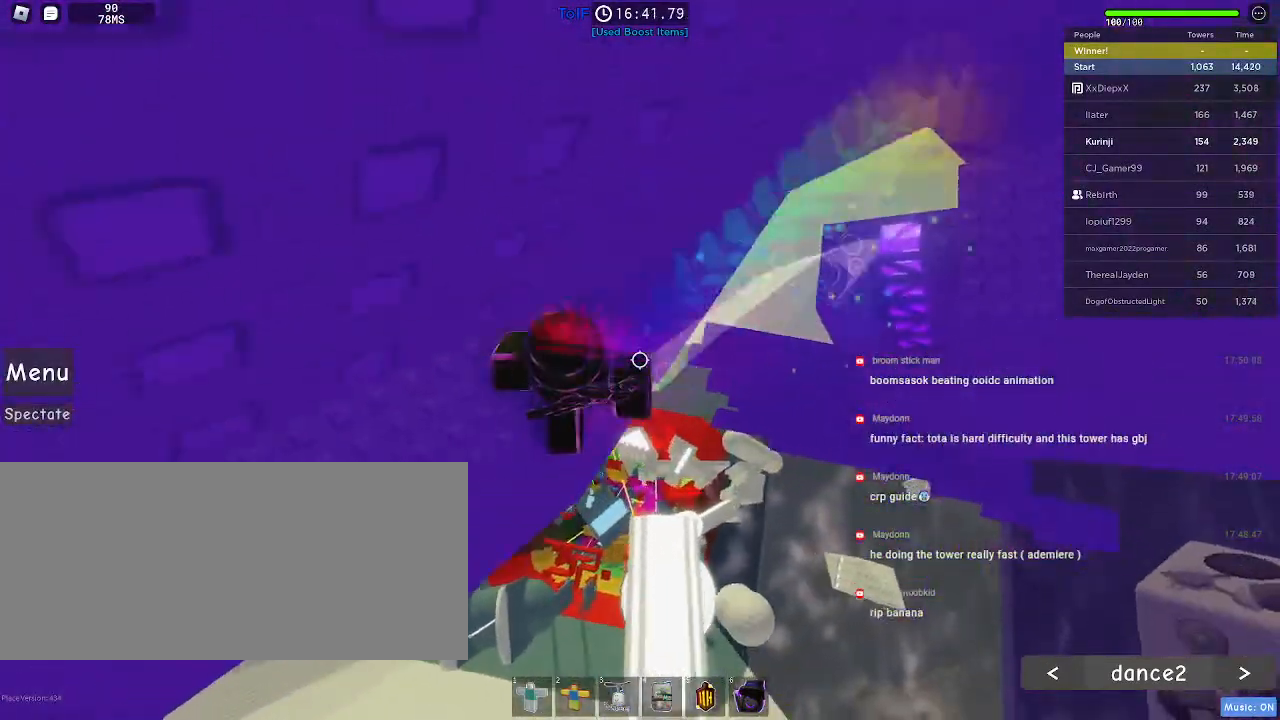
{"keys": ["a"], "mouse": [], "events": []}
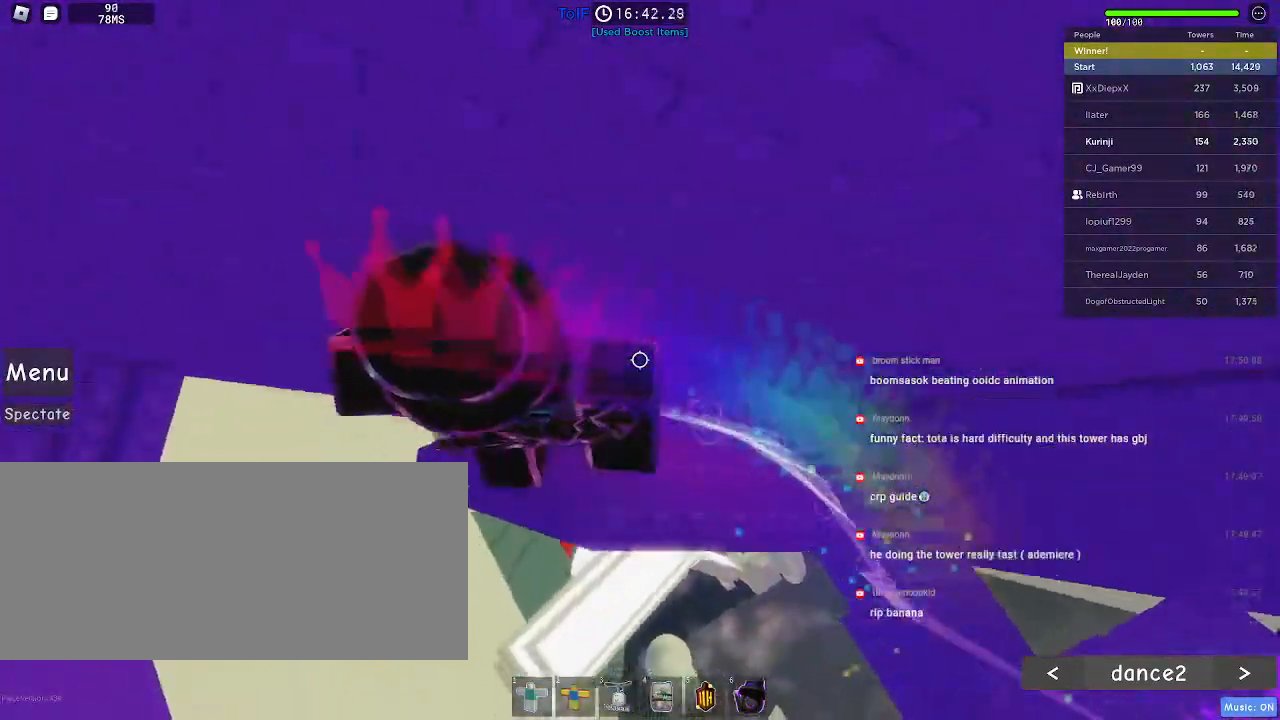
{"keys": ["a"], "mouse": [], "events": [[17, "s", "down"], [117, "a", "up"], [117, "s", "up"], [434, "a", "down"]]}
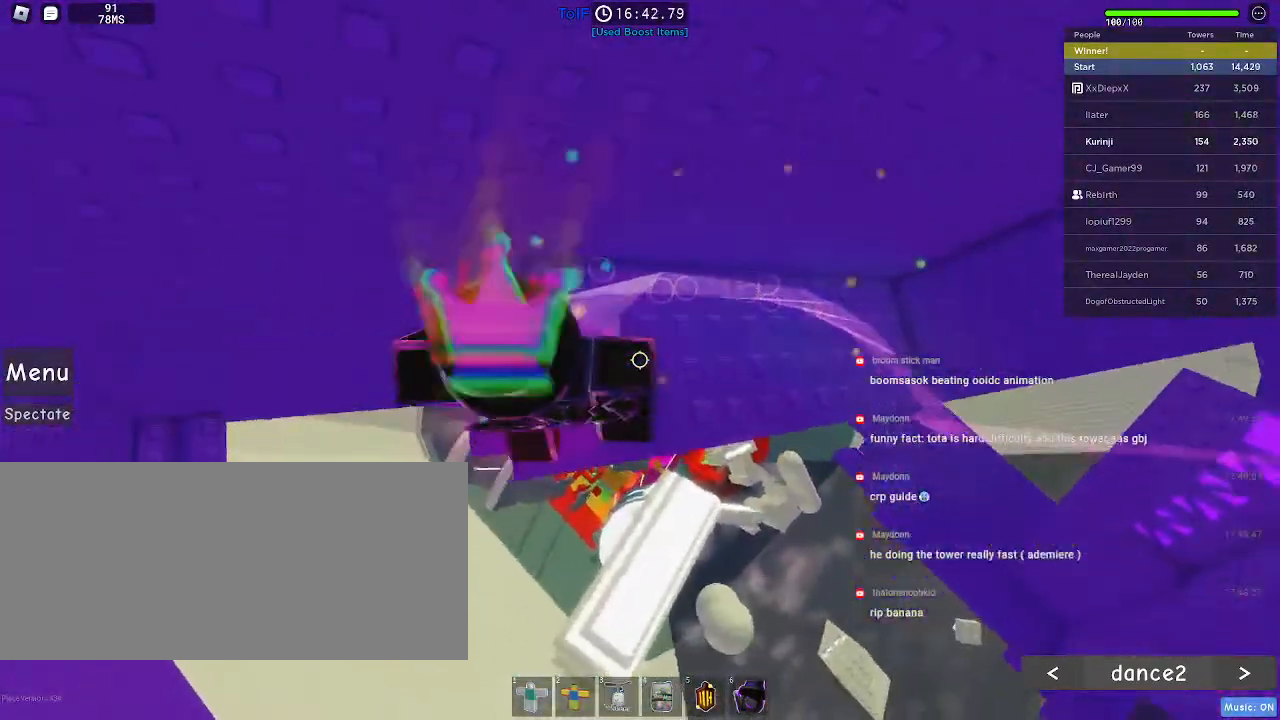
{"keys": [], "mouse": [], "events": [[434, "a", "up"]]}
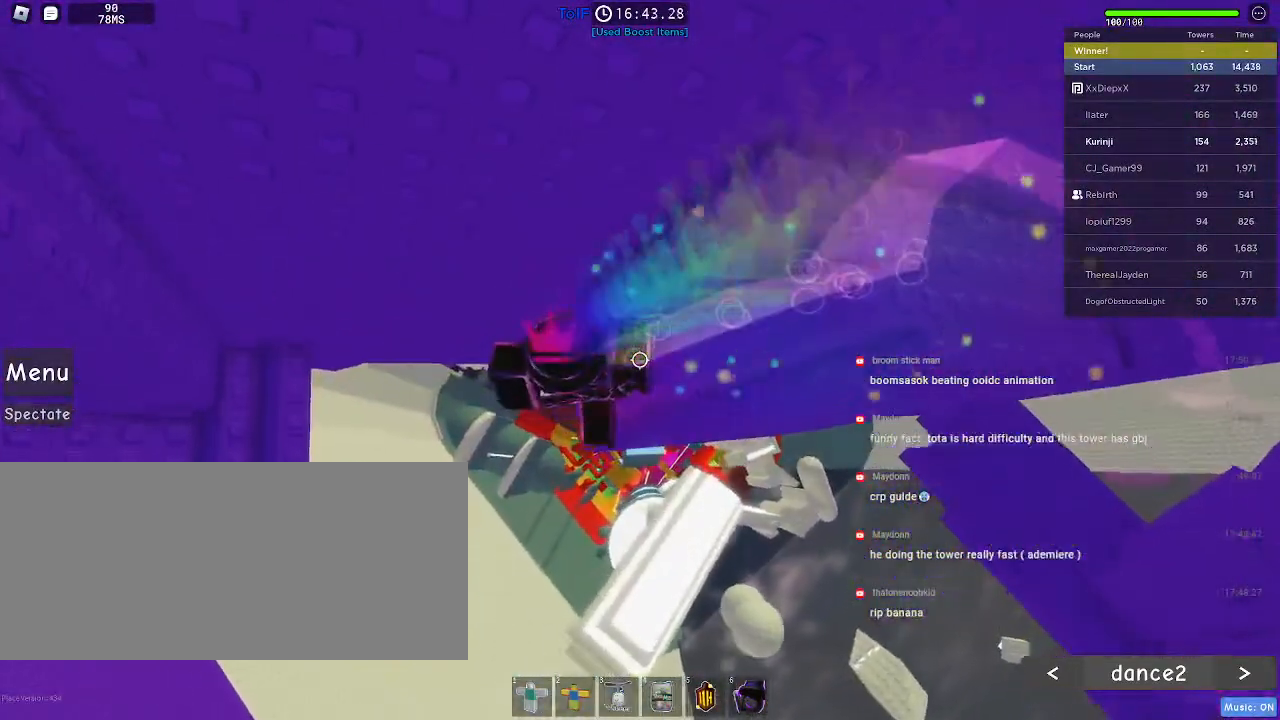
{"keys": ["a", "space"], "mouse": [], "events": [[217, "a", "down"], [384, "space", "down"]]}
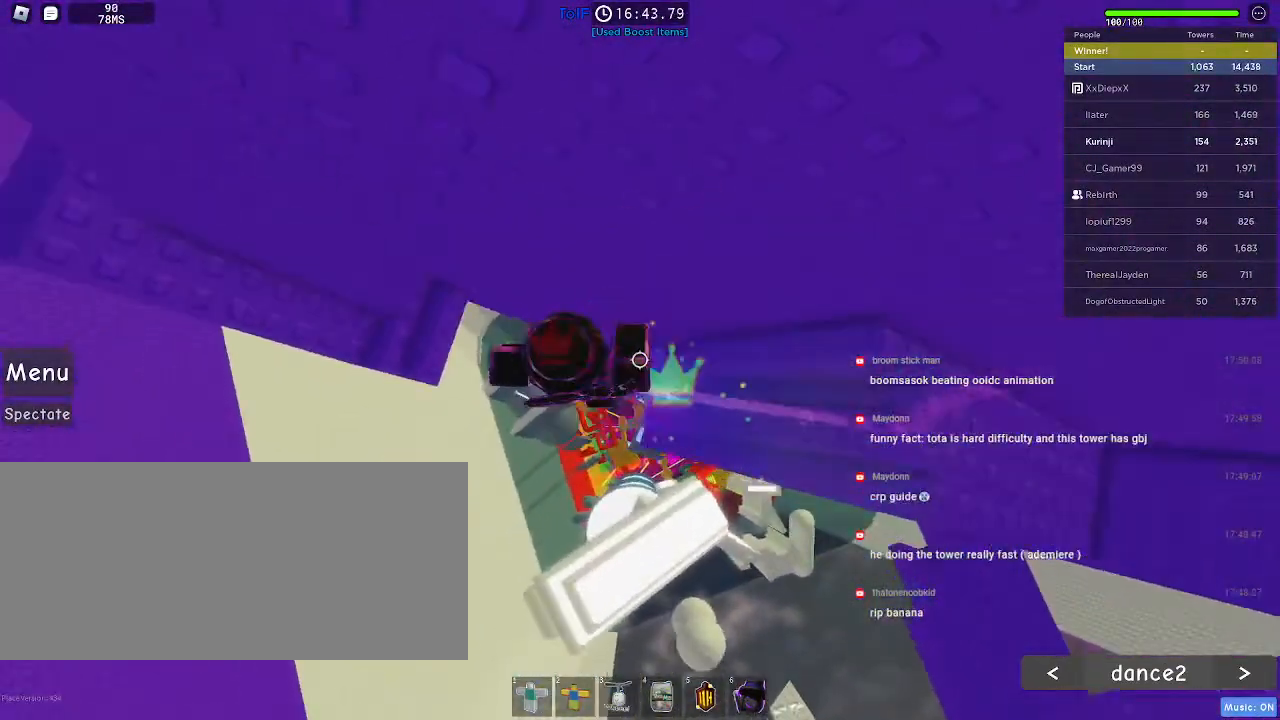
{"keys": ["a", "space"], "mouse": [], "events": []}
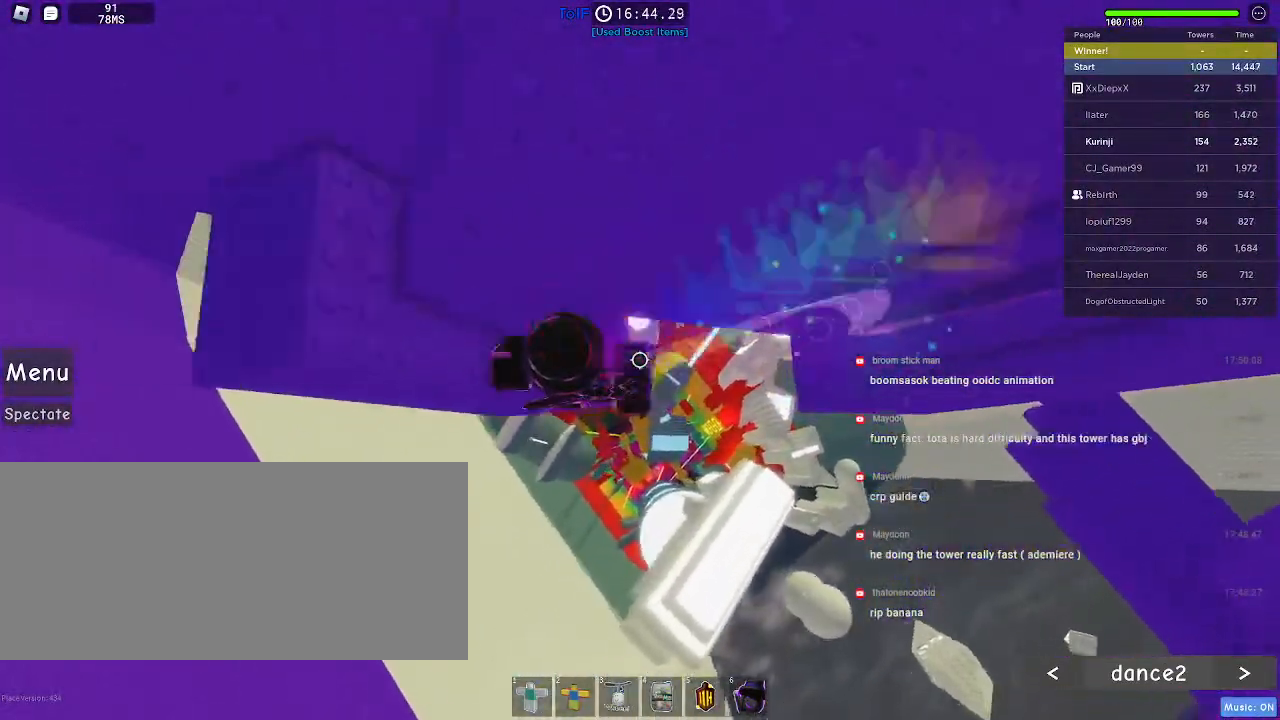
{"keys": ["w"], "mouse": [], "events": [[367, "w", "down"], [450, "a", "up"], [467, "space", "up"]]}
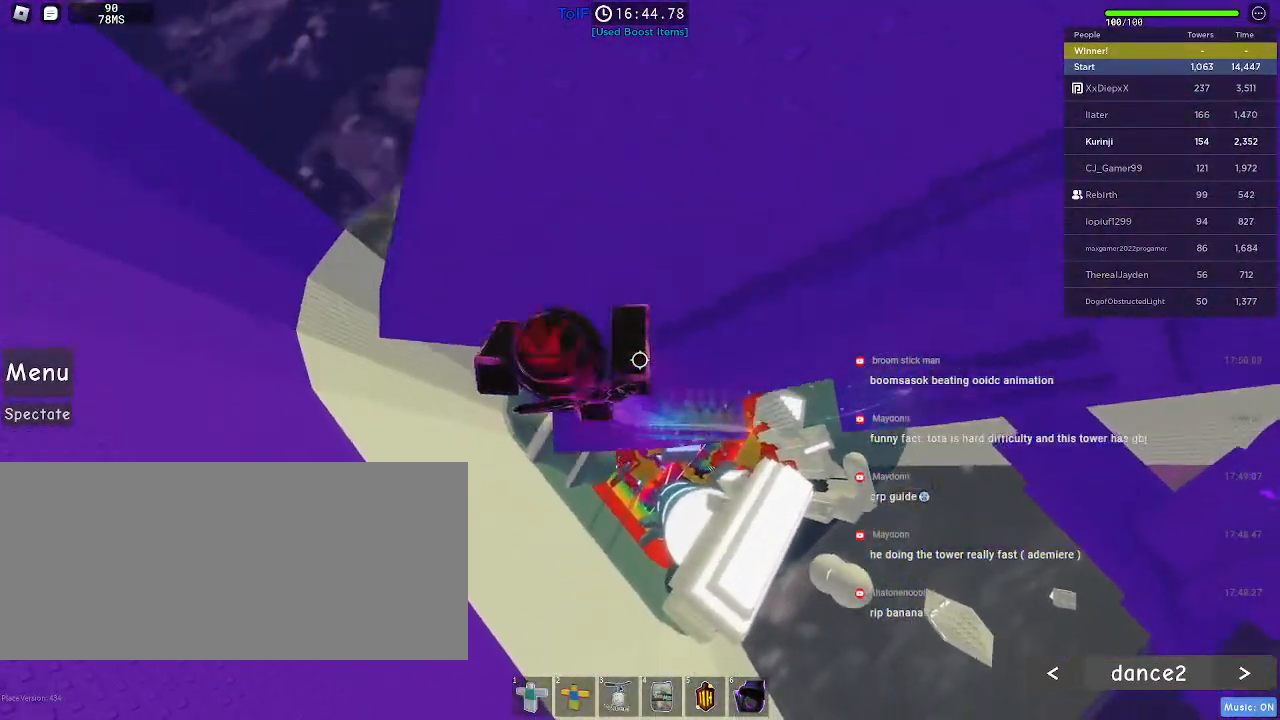
{"keys": ["a", "space"], "mouse": [], "events": [[50, "w", "up"], [334, "a", "down"], [500, "space", "down"]]}
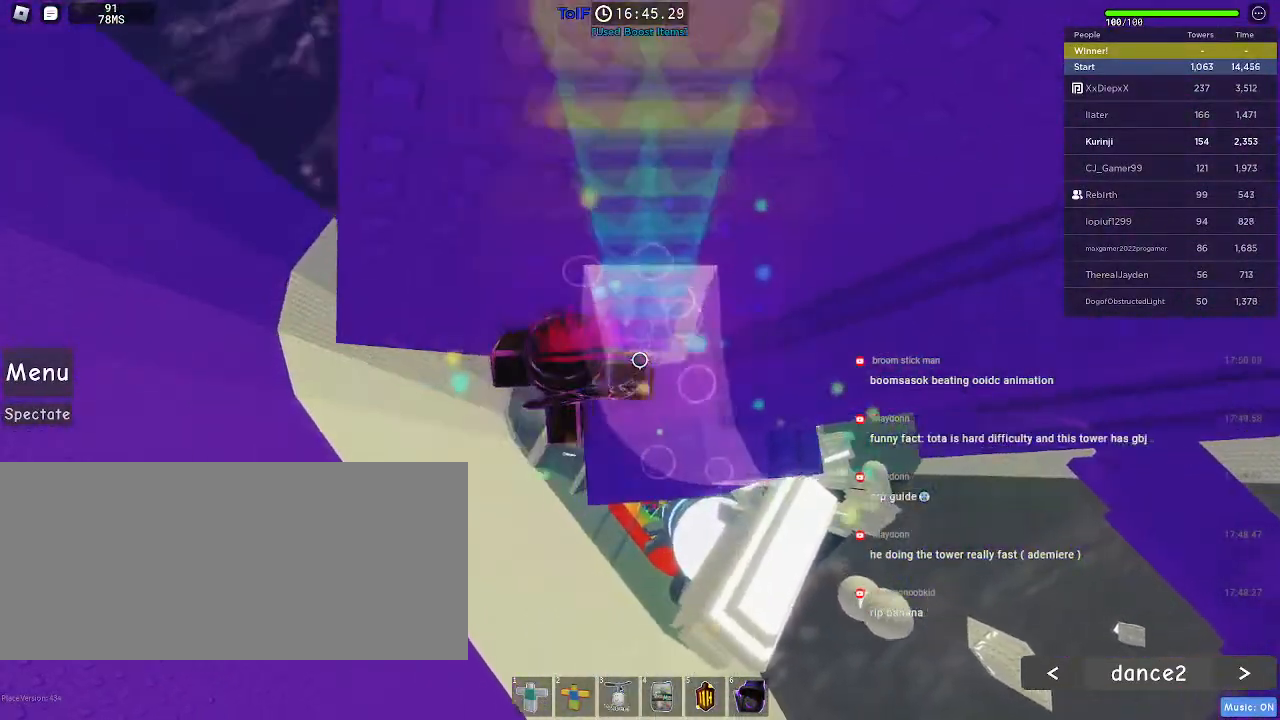
{"keys": [], "mouse": [], "events": [[117, "space", "up"], [250, "w", "down"], [384, "a", "up"], [384, "w", "up"]]}
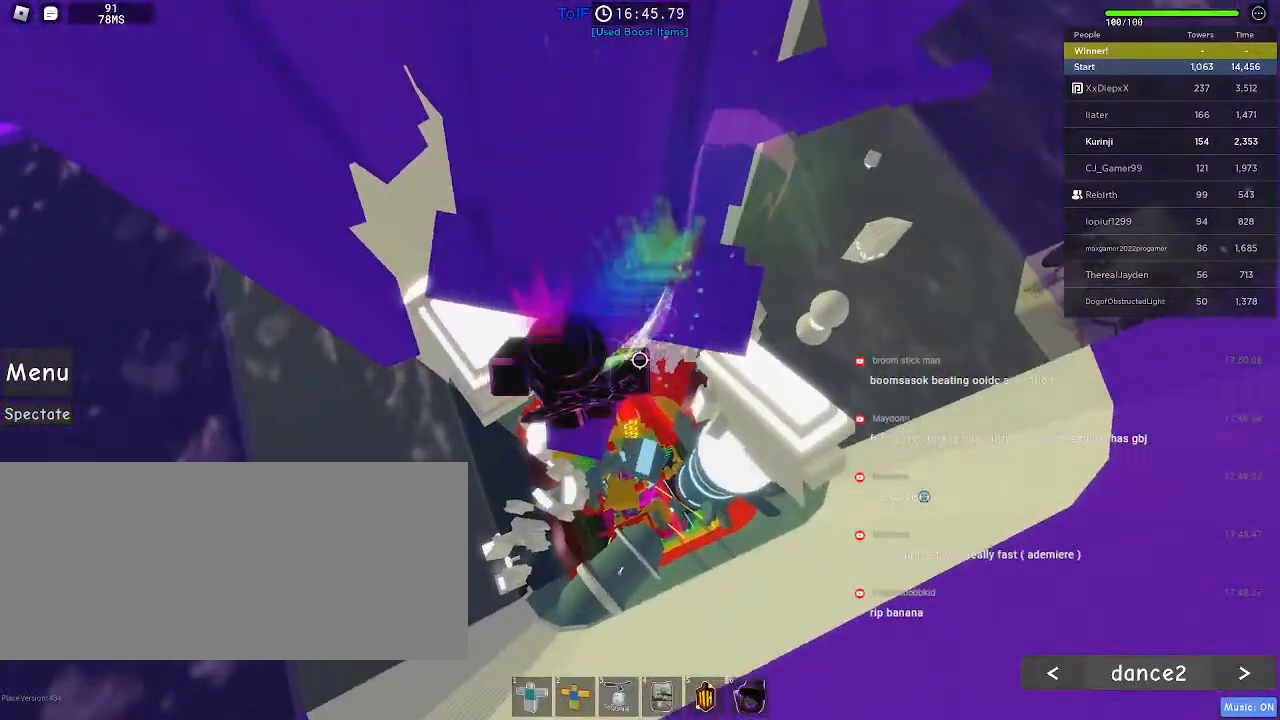
{"keys": ["a"], "mouse": [], "events": [[267, "a", "down"], [400, "space", "down"], [500, "space", "up"]]}
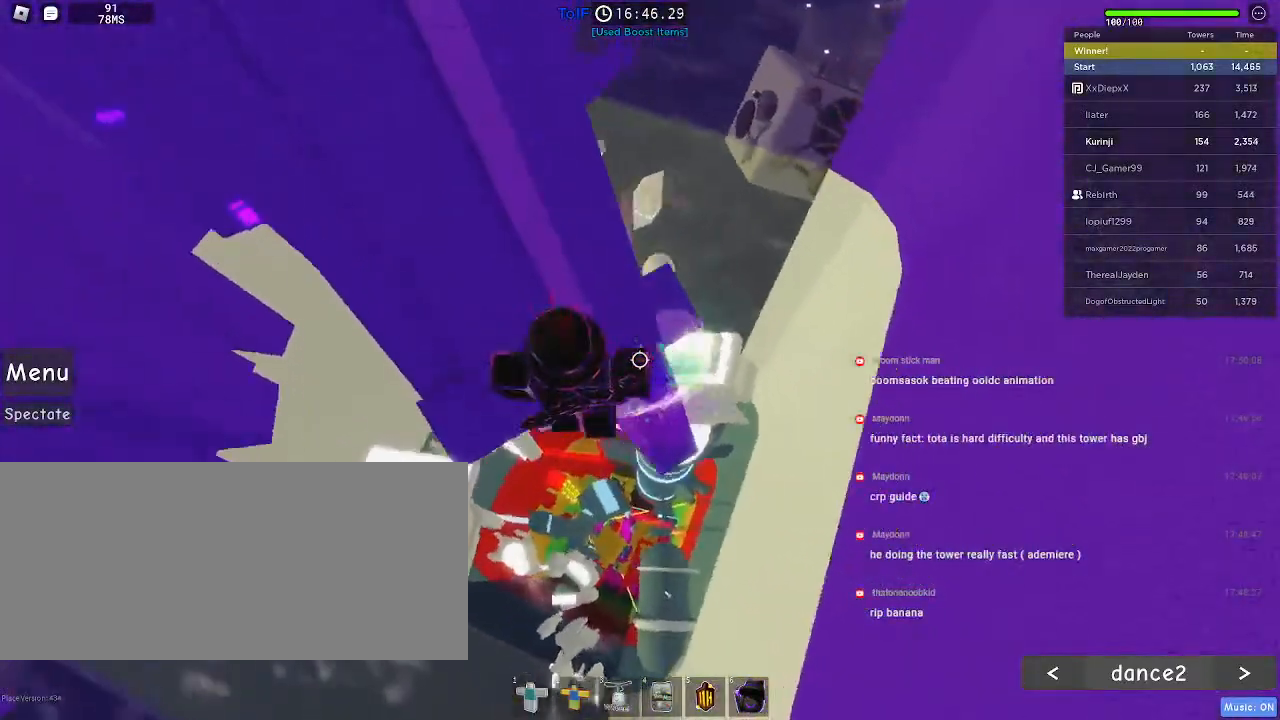
{"keys": ["a"], "mouse": [], "events": []}